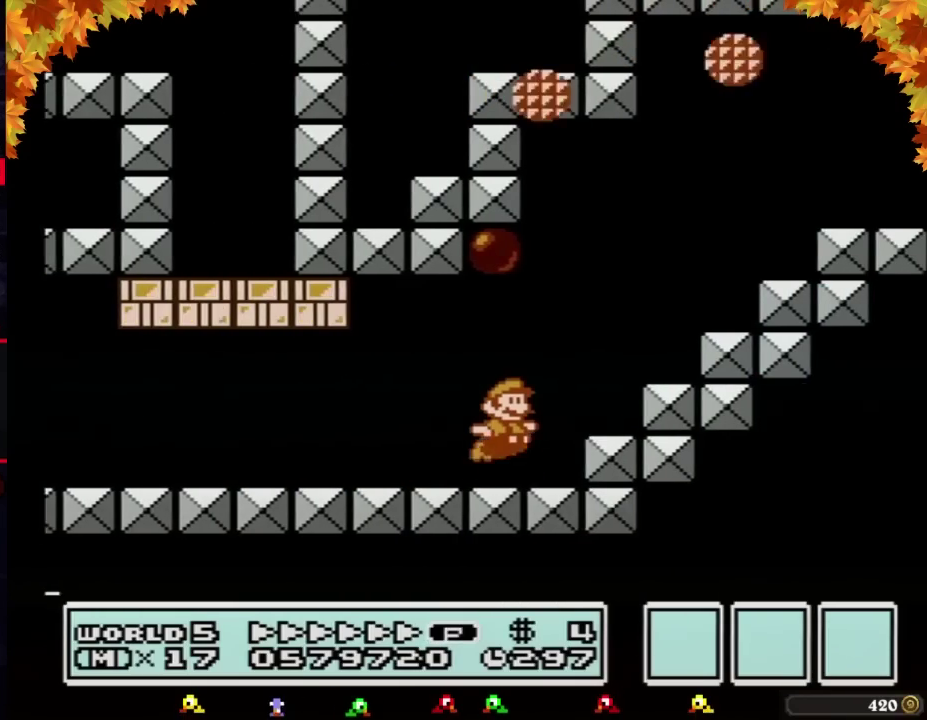
Gameplay with a controller (Nintendo layout); each line is a JSON object with the inputs held at the frame after it. "events" lists button and stick changes between this image and that frame as [ms after this image, input, new state], when the widget could be followed in between. Not read: L3 R3.
{"buttons": ["A", "B", "DPAD_DOWN", "DPAD_LEFT"], "events": [[50, "A", "down"], [233, "DPAD_DOWN", "down"], [233, "DPAD_RIGHT", "up"], [267, "DPAD_DOWN", "up"], [267, "DPAD_LEFT", "down"], [483, "DPAD_DOWN", "down"]]}
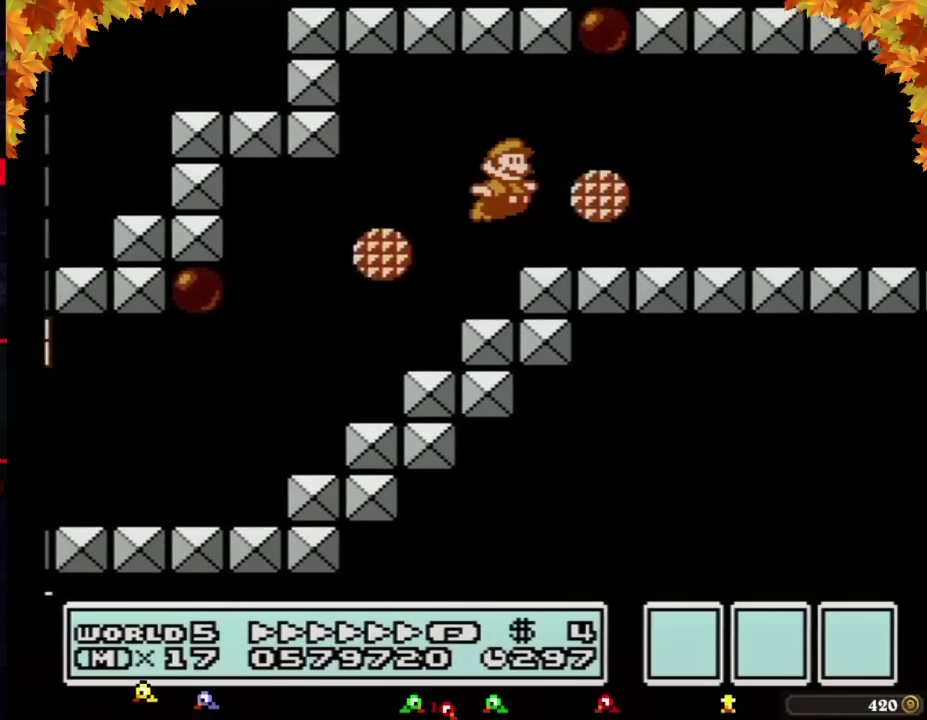
{"buttons": ["B", "DPAD_RIGHT"], "events": [[17, "DPAD_DOWN", "up"], [17, "DPAD_LEFT", "up"], [17, "DPAD_RIGHT", "down"], [50, "A", "up"]]}
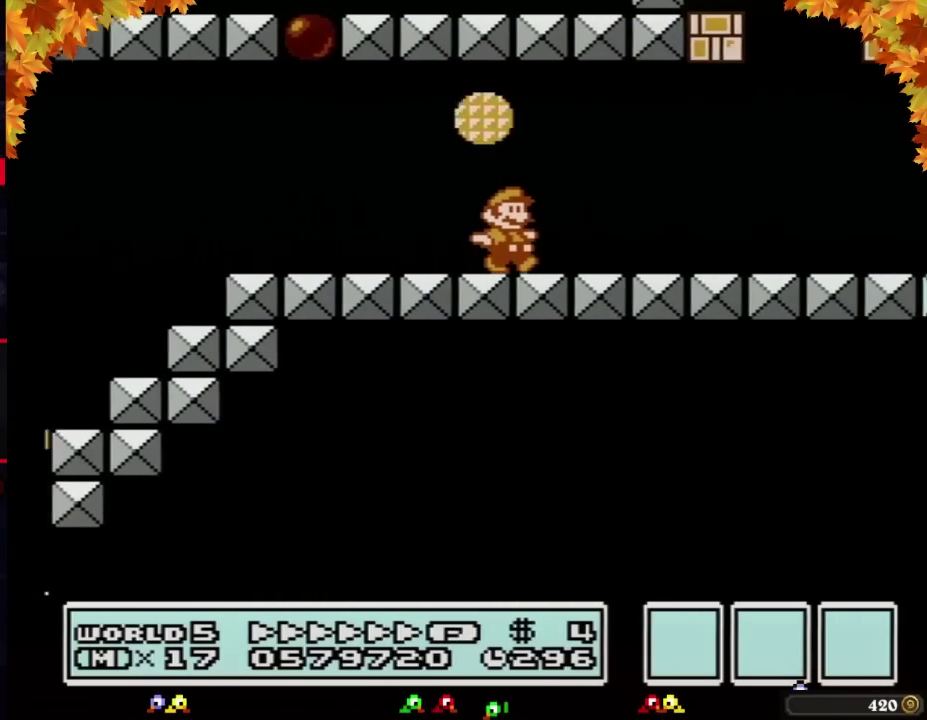
{"buttons": ["B", "DPAD_RIGHT"]}
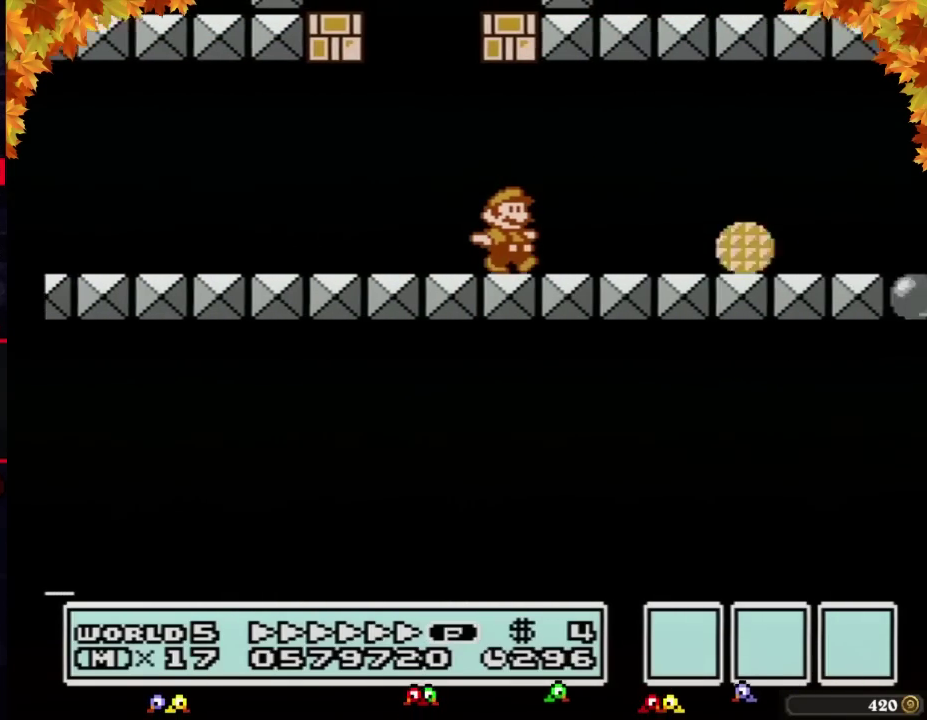
{"buttons": ["B", "DPAD_RIGHT"]}
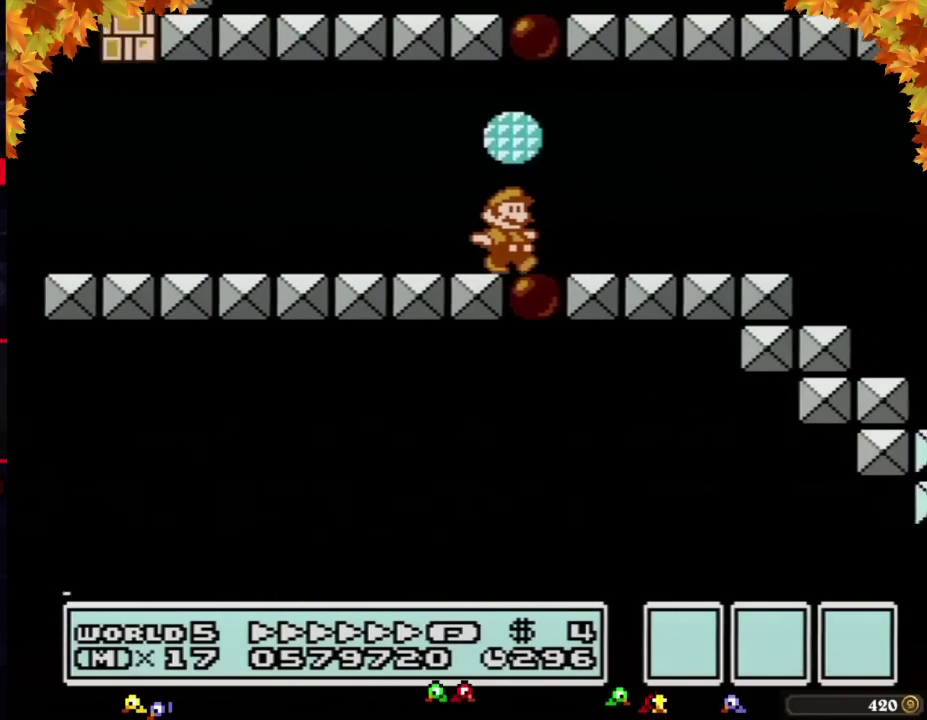
{"buttons": ["B"], "events": [[183, "DPAD_DOWN", "down"], [217, "A", "down"], [217, "DPAD_RIGHT", "up"], [267, "A", "up"], [267, "DPAD_DOWN", "up"]]}
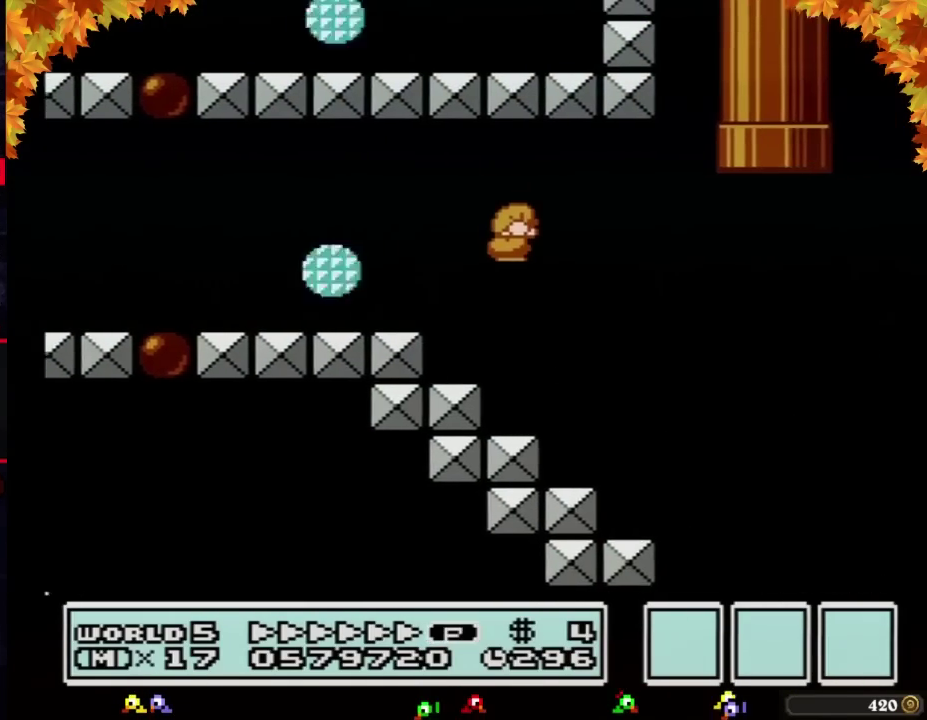
{"buttons": ["B", "DPAD_RIGHT"], "events": [[300, "DPAD_RIGHT", "down"]]}
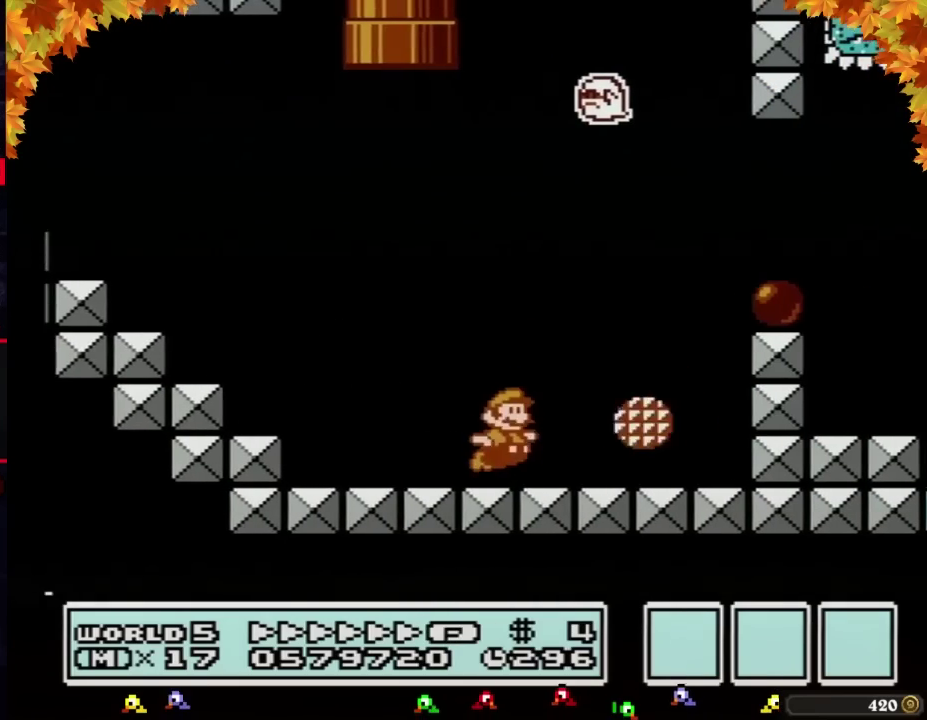
{"buttons": ["B", "DPAD_RIGHT"], "events": [[83, "A", "down"], [117, "DPAD_LEFT", "down"], [117, "DPAD_RIGHT", "up"], [183, "DPAD_LEFT", "up"], [183, "DPAD_RIGHT", "down"], [367, "A", "up"]]}
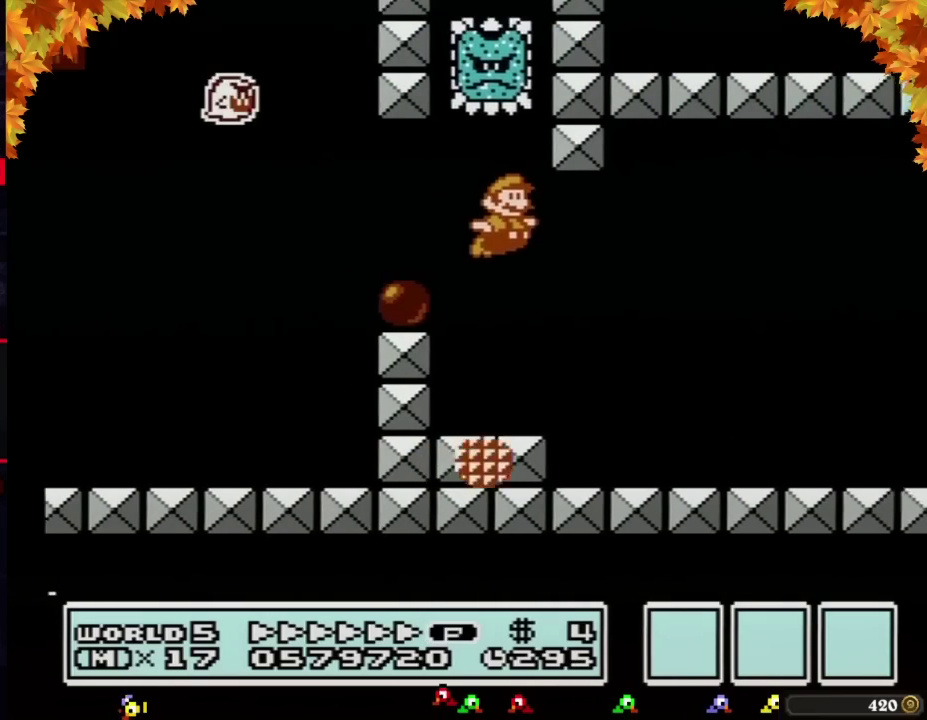
{"buttons": ["B", "DPAD_RIGHT"]}
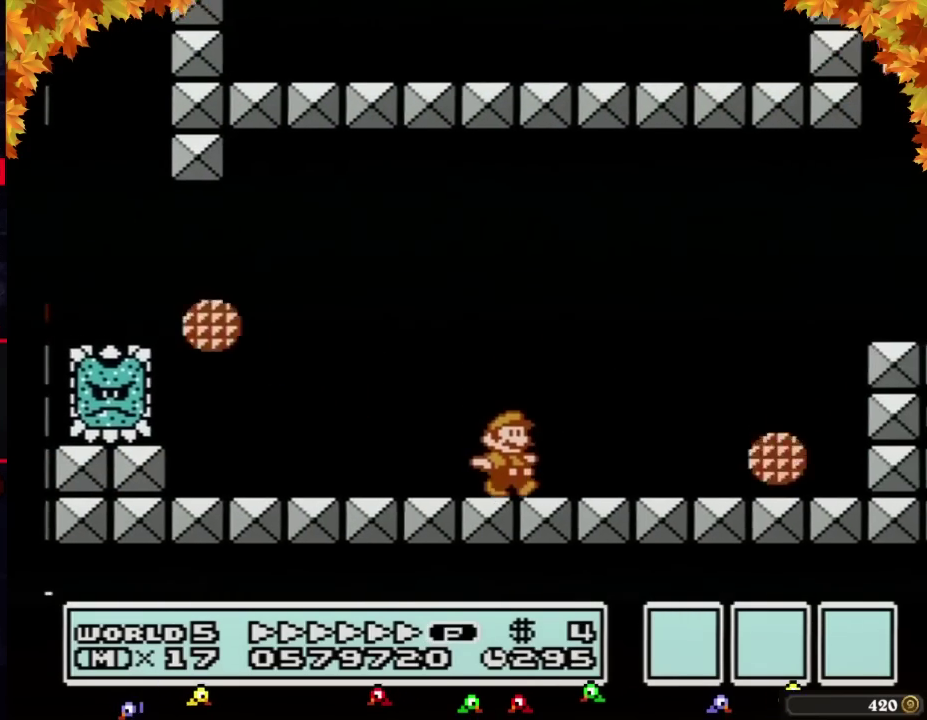
{"buttons": ["B", "DPAD_RIGHT"], "events": [[200, "A", "down"], [483, "A", "up"]]}
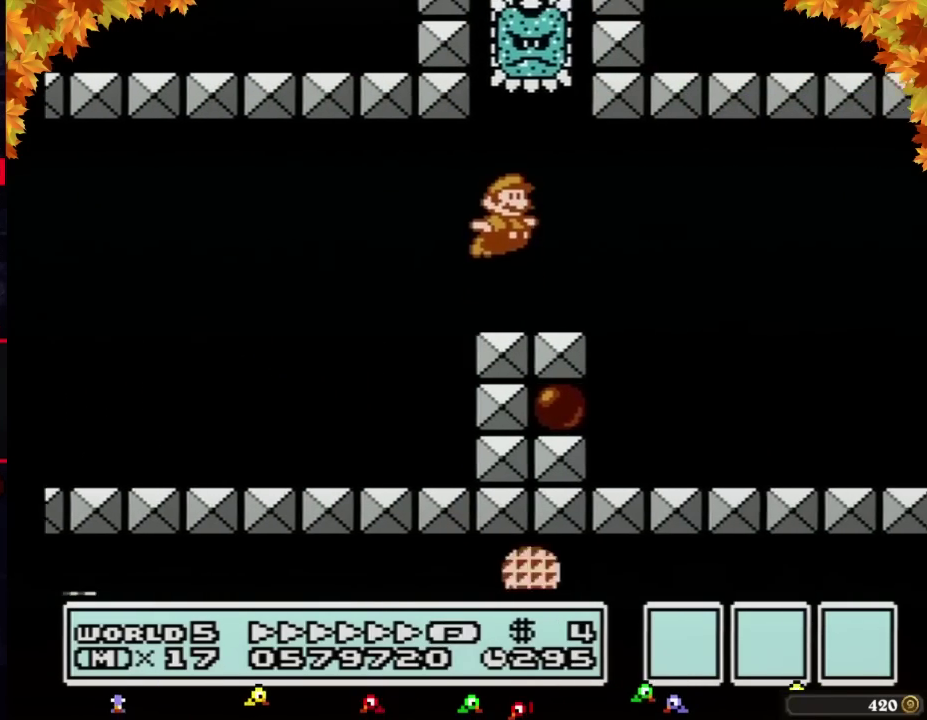
{"buttons": ["B", "DPAD_RIGHT"]}
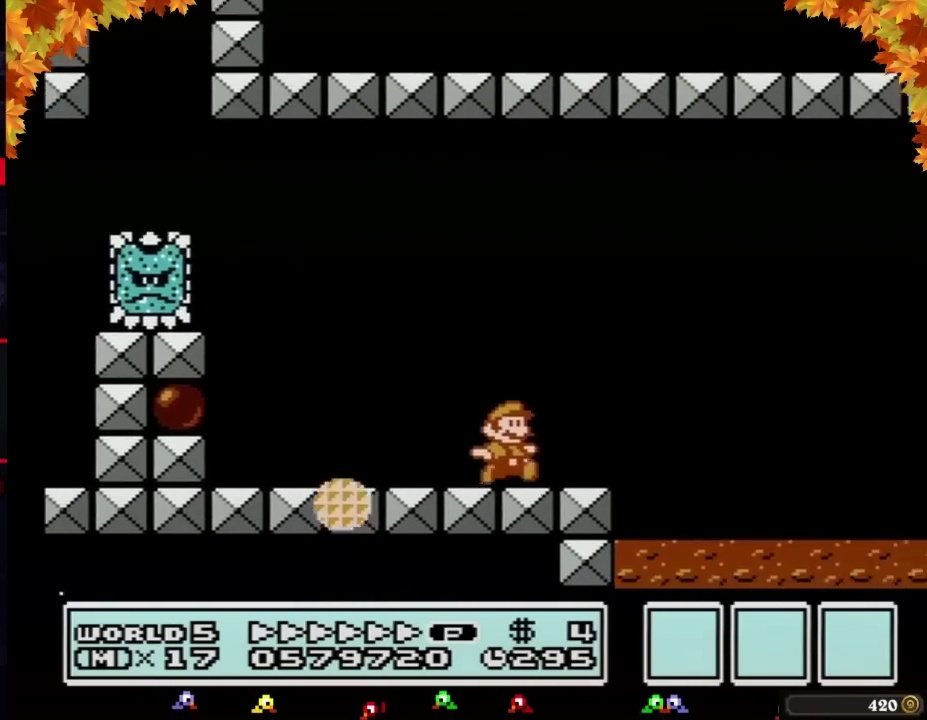
{"buttons": ["B", "DPAD_RIGHT"], "events": [[150, "A", "down"], [467, "A", "up"]]}
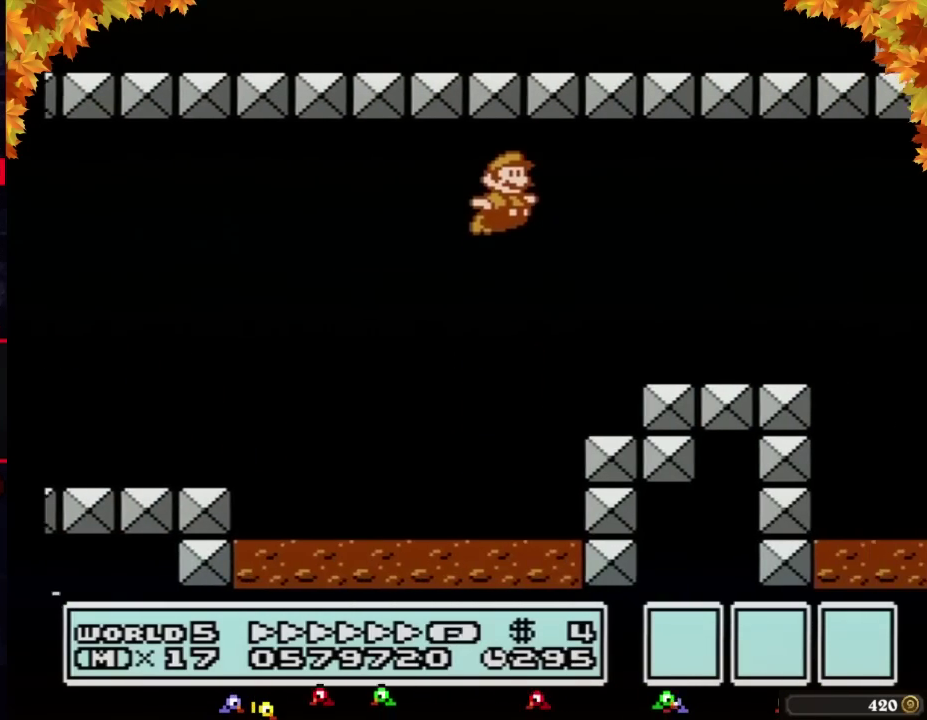
{"buttons": ["B", "DPAD_RIGHT"]}
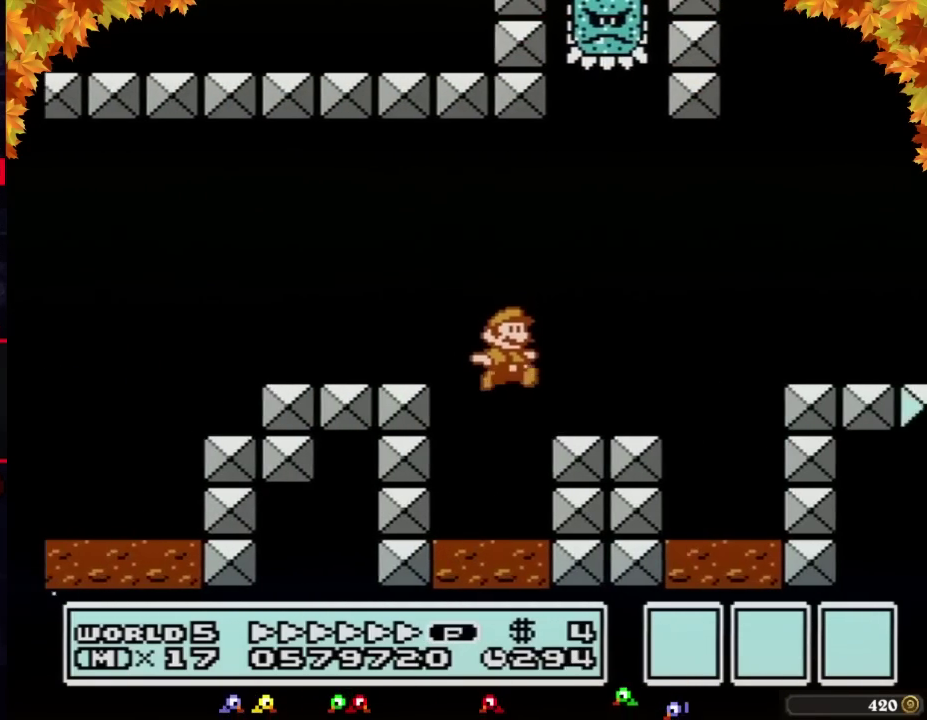
{"buttons": ["A", "B", "DPAD_RIGHT"], "events": [[300, "A", "down"]]}
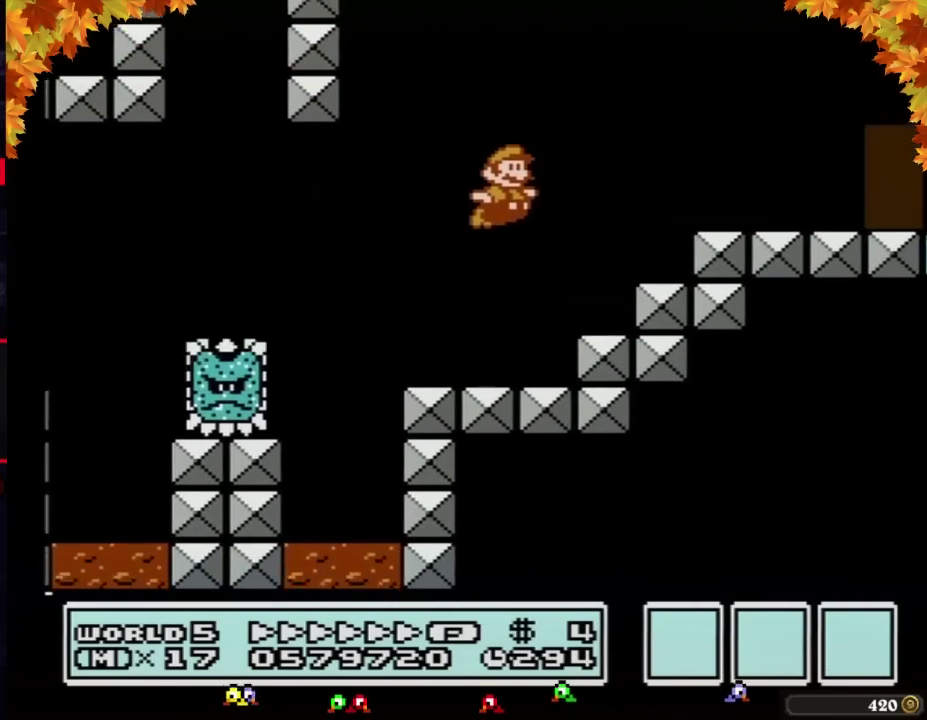
{"buttons": ["B", "DPAD_RIGHT"], "events": [[117, "A", "up"]]}
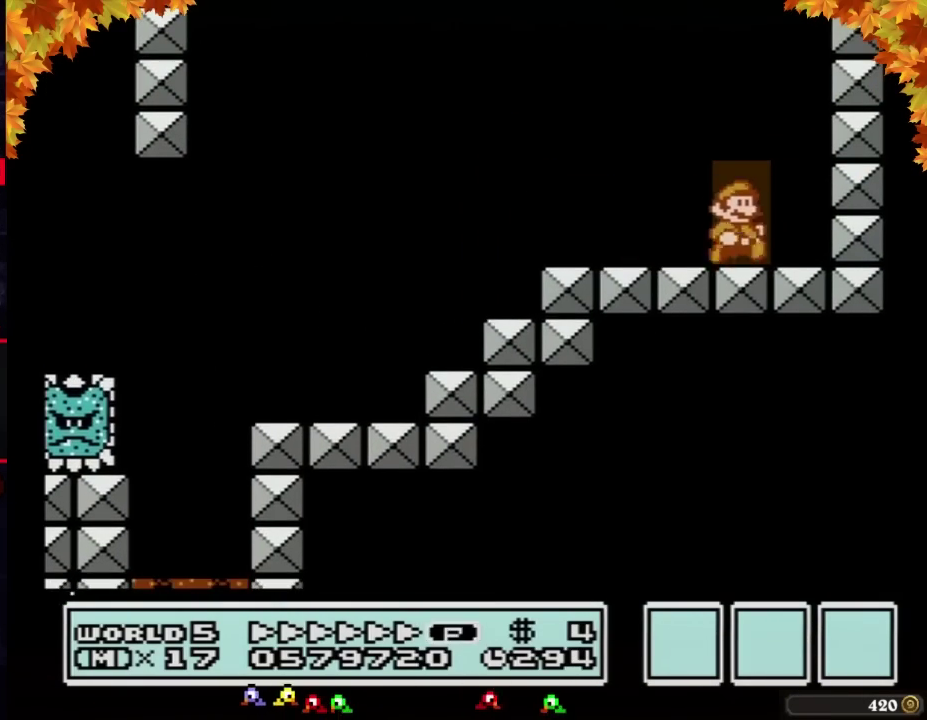
{"buttons": ["B", "DPAD_RIGHT"], "events": [[50, "DPAD_RIGHT", "up"], [150, "DPAD_UP", "down"], [200, "DPAD_UP", "up"], [300, "DPAD_RIGHT", "down"]]}
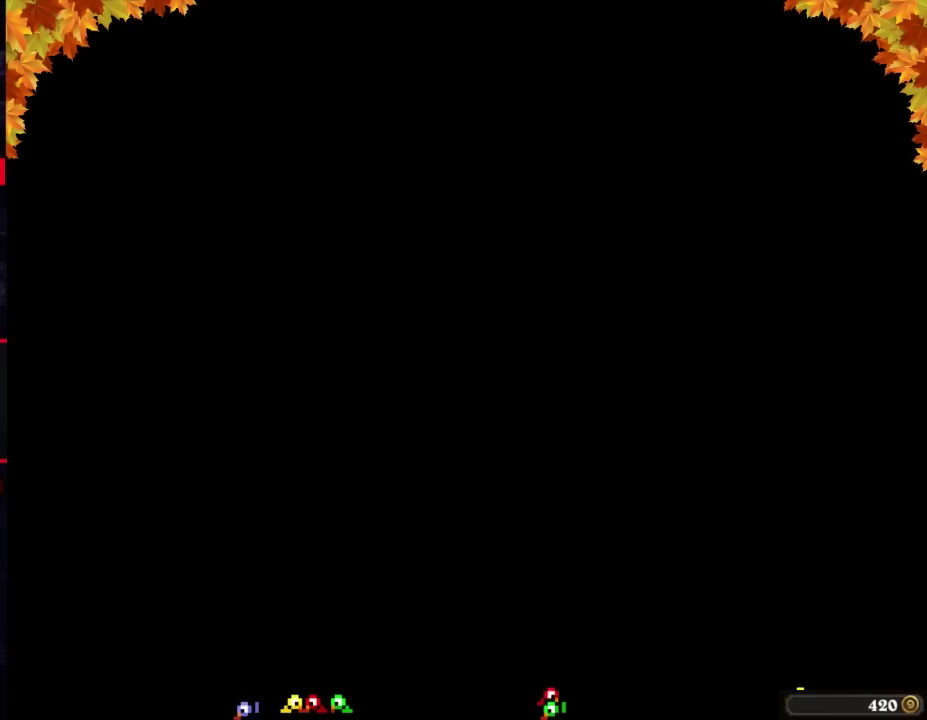
{"buttons": ["B", "DPAD_RIGHT"], "events": [[450, "A", "down"], [483, "A", "up"]]}
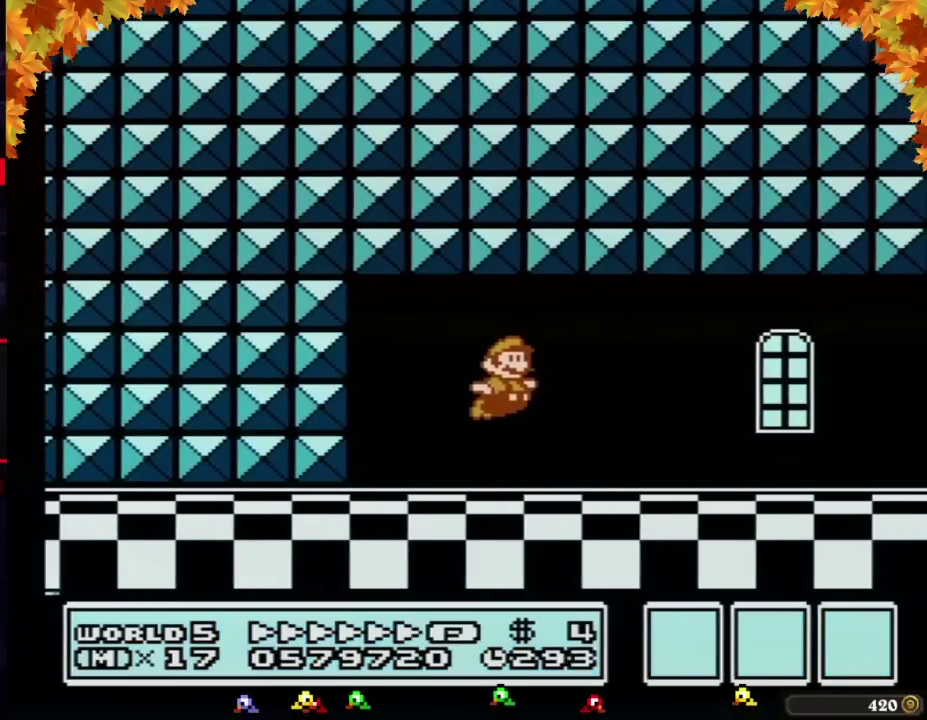
{"buttons": ["B", "DPAD_RIGHT"], "events": [[17, "B", "up"], [83, "B", "down"], [150, "B", "up"], [200, "B", "down"]]}
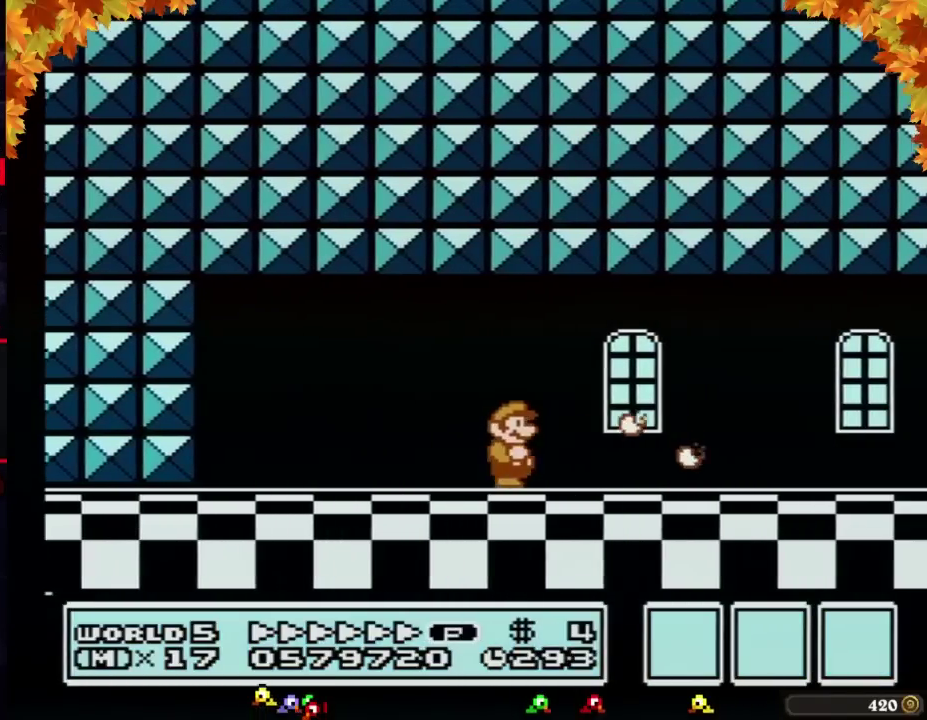
{"buttons": ["B", "DPAD_RIGHT"]}
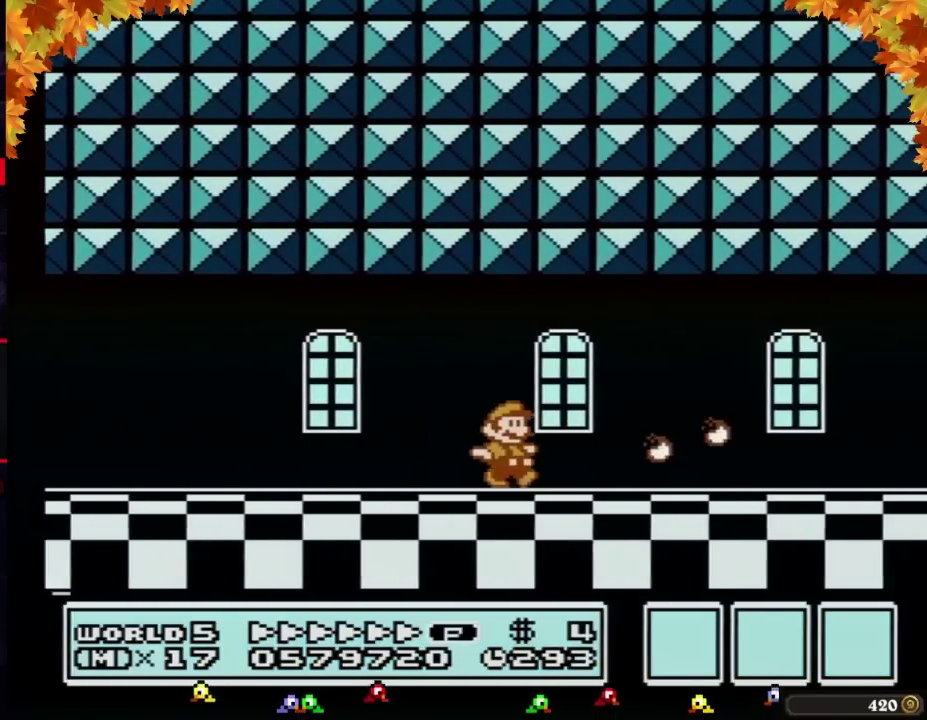
{"buttons": ["B", "DPAD_RIGHT"]}
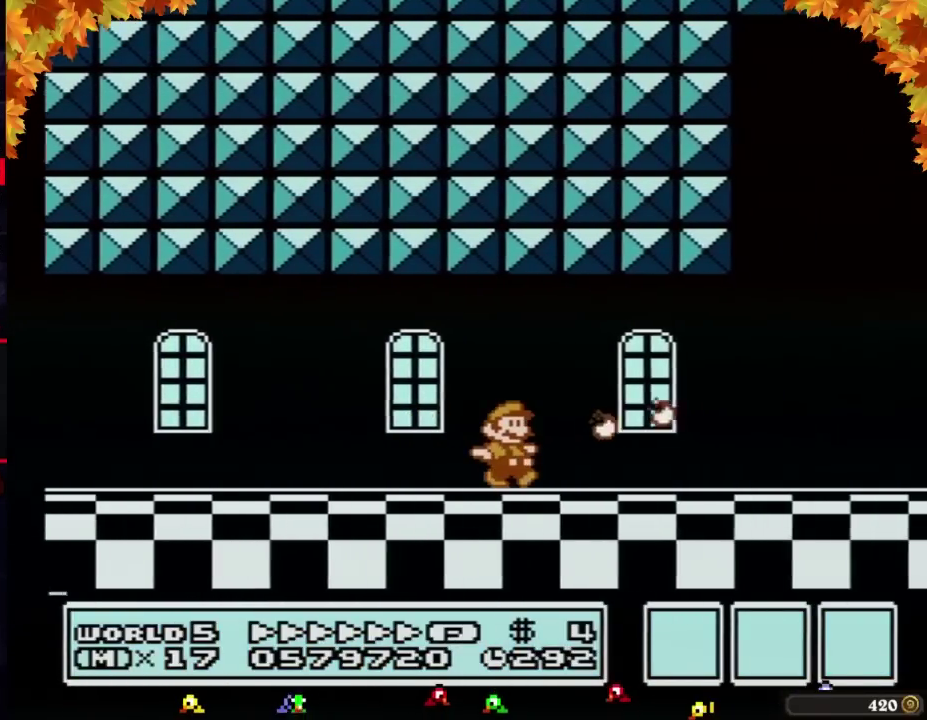
{"buttons": ["B", "DPAD_RIGHT"]}
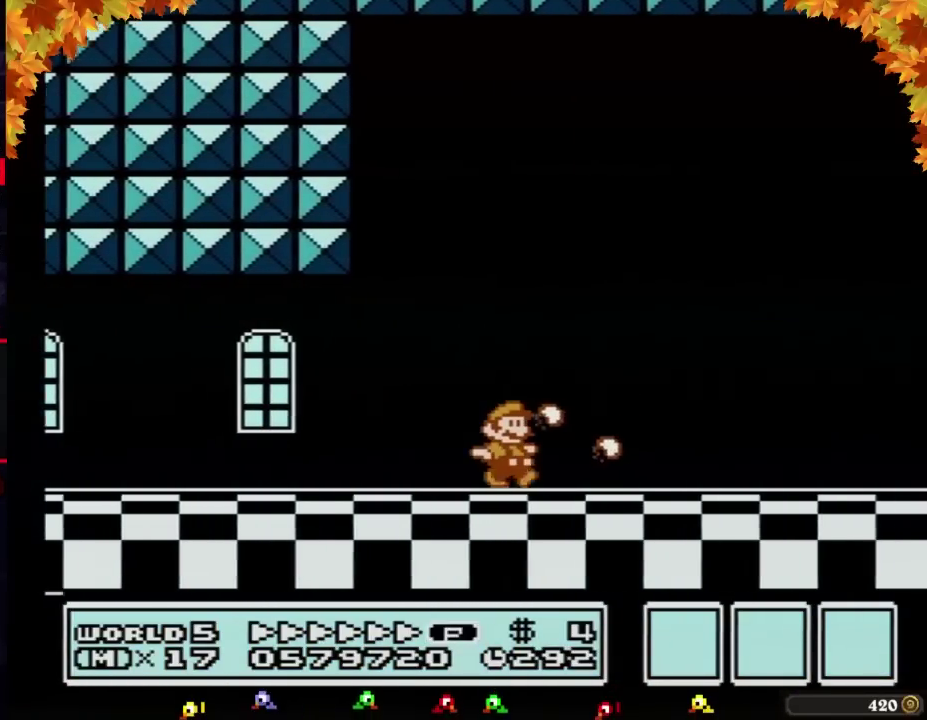
{"buttons": ["B", "DPAD_RIGHT"]}
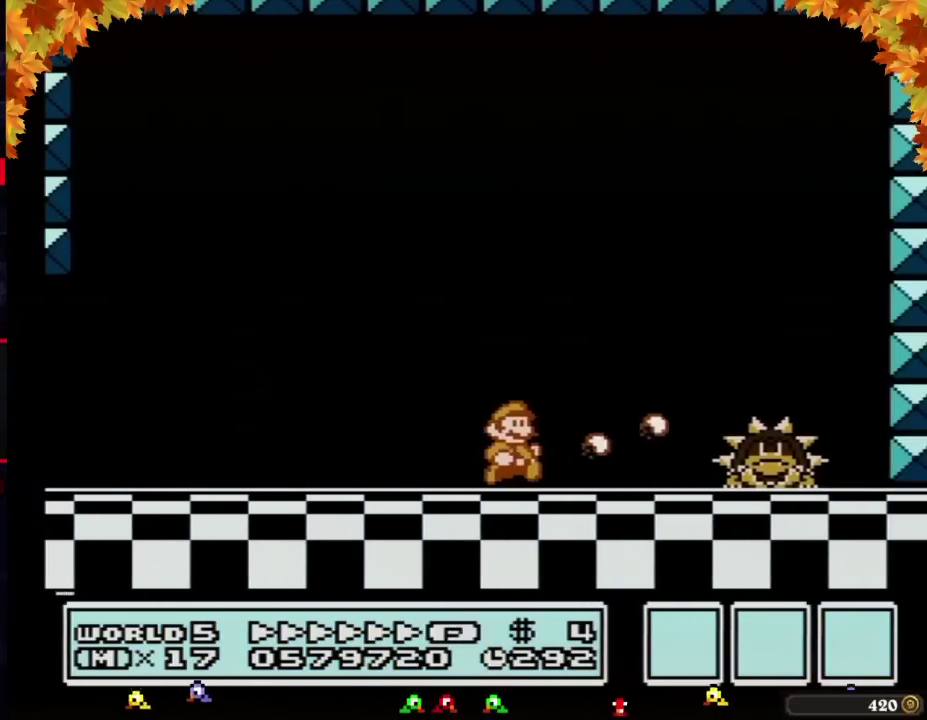
{"buttons": ["DPAD_RIGHT"], "events": [[300, "A", "down"], [467, "A", "up"], [483, "B", "up"]]}
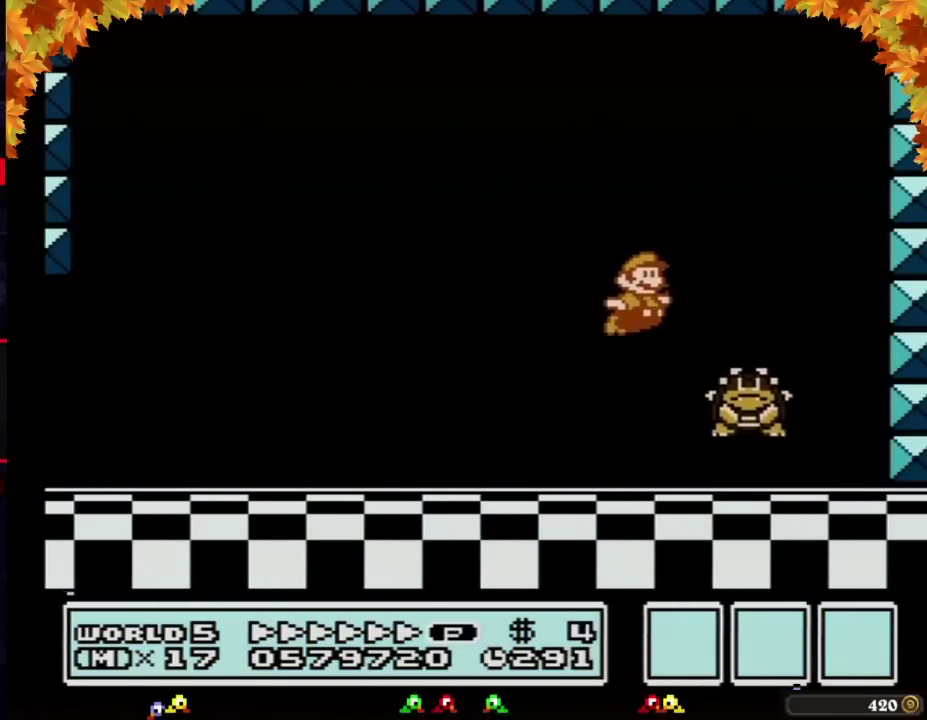
{"buttons": ["B", "DPAD_LEFT"], "events": [[50, "B", "down"], [117, "B", "up"], [200, "B", "down"], [233, "B", "up"], [267, "DPAD_RIGHT", "up"], [333, "B", "down"], [433, "B", "up"], [433, "DPAD_LEFT", "down"], [483, "B", "down"]]}
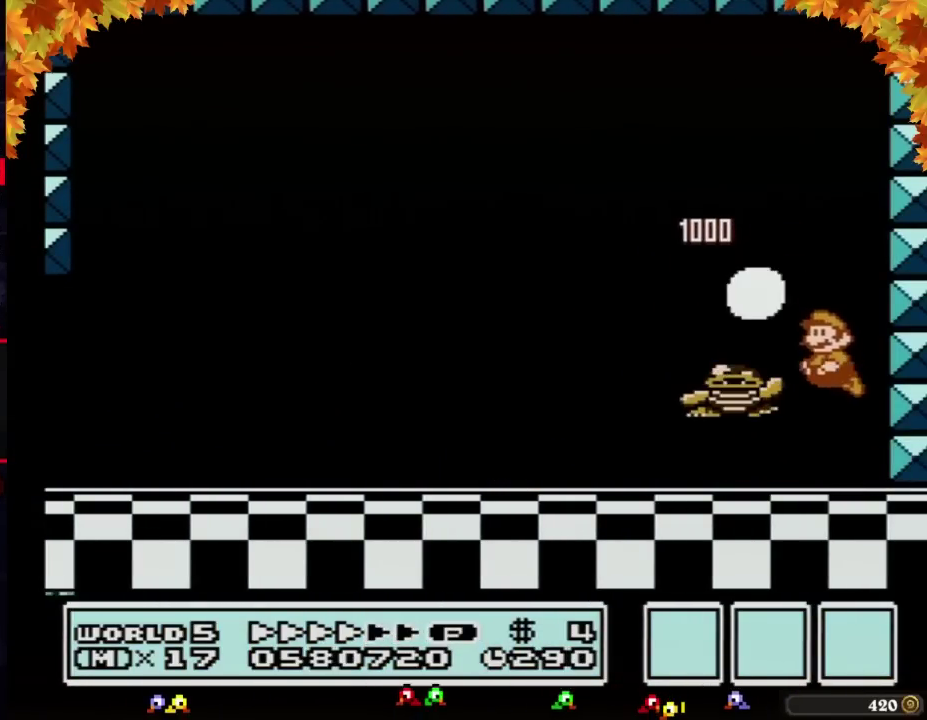
{"buttons": ["B", "DPAD_LEFT"], "events": [[300, "A", "down"], [367, "A", "up"]]}
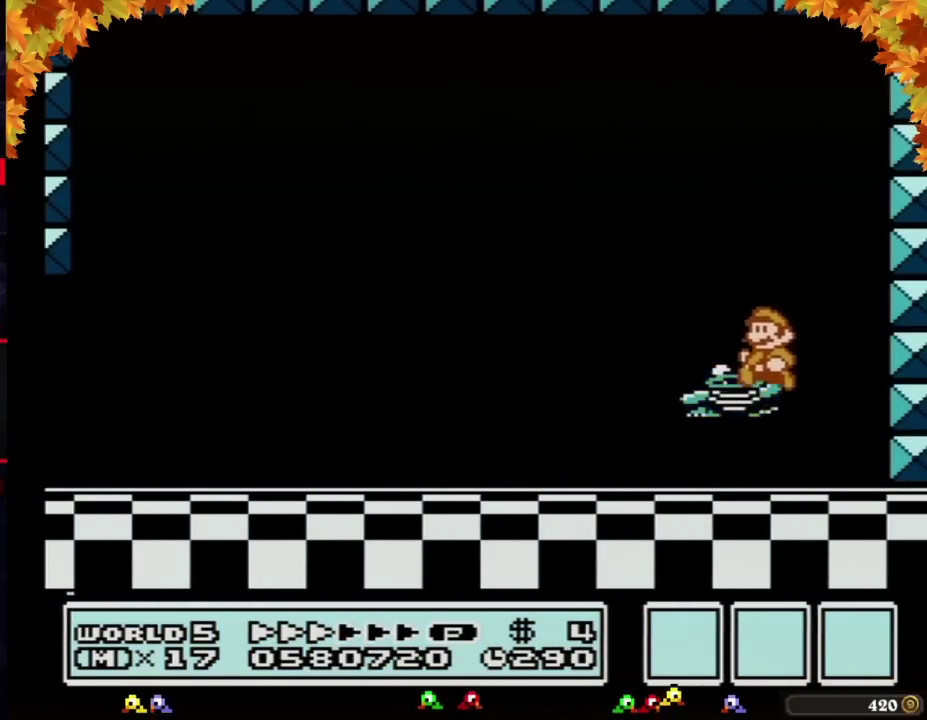
{"buttons": ["DPAD_LEFT"], "events": [[50, "DPAD_LEFT", "up"], [117, "B", "up"], [117, "DPAD_RIGHT", "down"], [367, "DPAD_RIGHT", "up"], [450, "DPAD_LEFT", "down"]]}
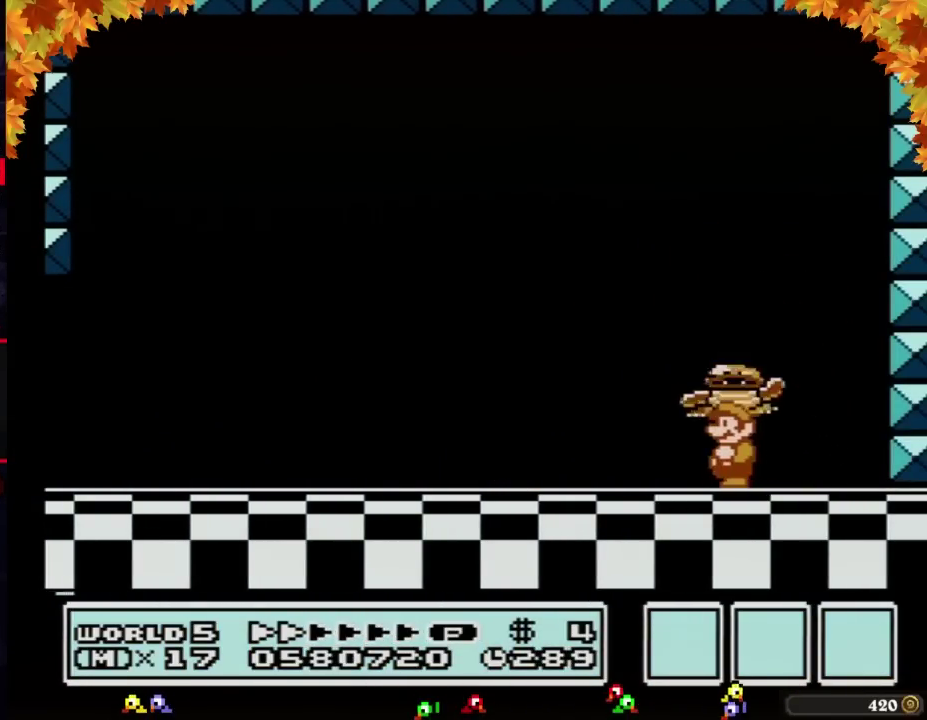
{"buttons": ["A"], "events": [[17, "DPAD_LEFT", "up"], [233, "A", "down"]]}
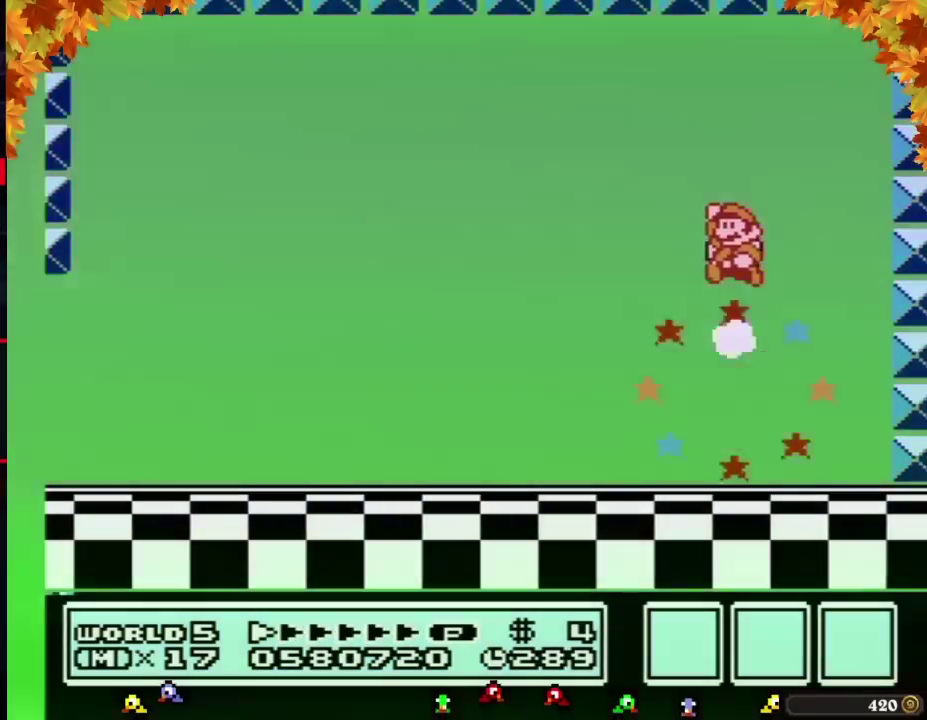
{"buttons": [], "events": [[150, "A", "up"], [233, "B", "down"], [267, "B", "up"]]}